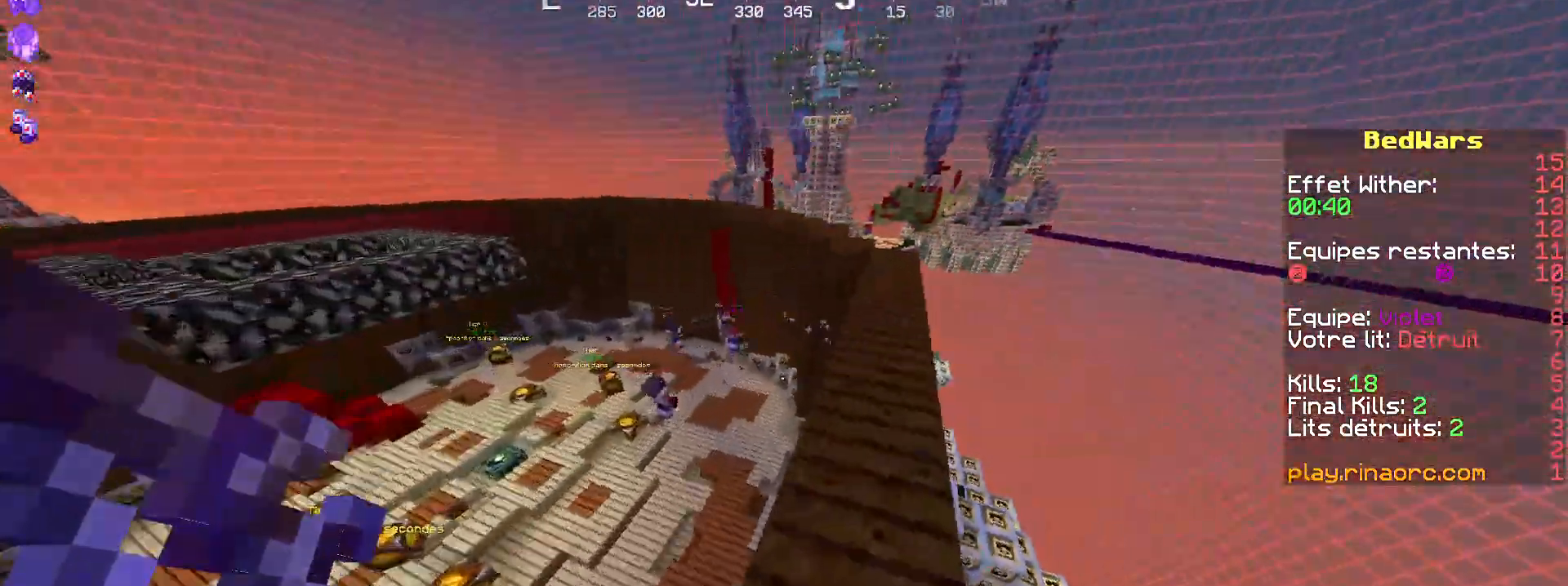
Gameplay with keyboard and mouse; each line is a JSON object with the keys and mouse buttons held at the frame after it. "events" lists presses ("down") and releases ("up") of "d", "q", "s", "shift", "space", "z", "mouse_left" and "mouse_right" between this image and that frame as [ms after this image, input, new state], when the widget could be followed in between. "mouse_left", "mouse_right" = the "left", "right" buttons of the "mouse" list. No other keys are recorded. Fast repeated clicks can show as one long hold. Not read: mouse_move.
{"keys": ["z"], "mouse": [], "events": [[67, "z", "down"], [334, "d", "down"], [467, "d", "up"]]}
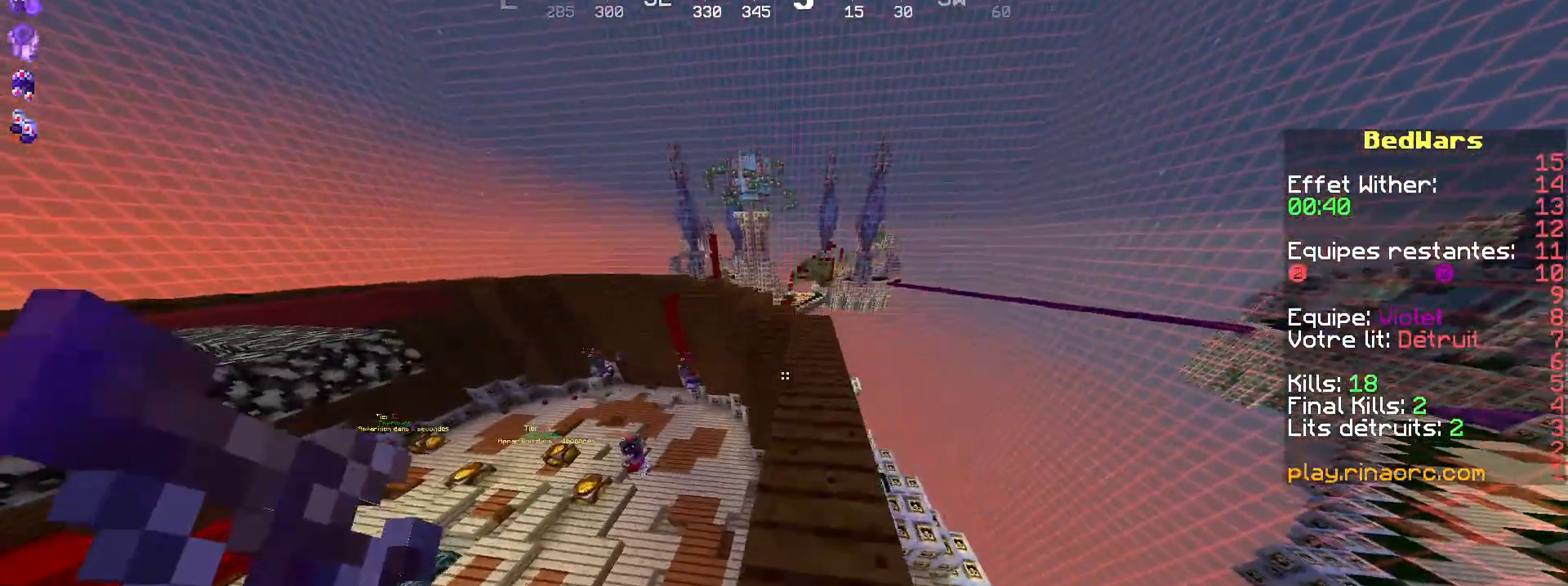
{"keys": ["z"], "mouse": [], "events": [[200, "d", "down"], [300, "d", "up"]]}
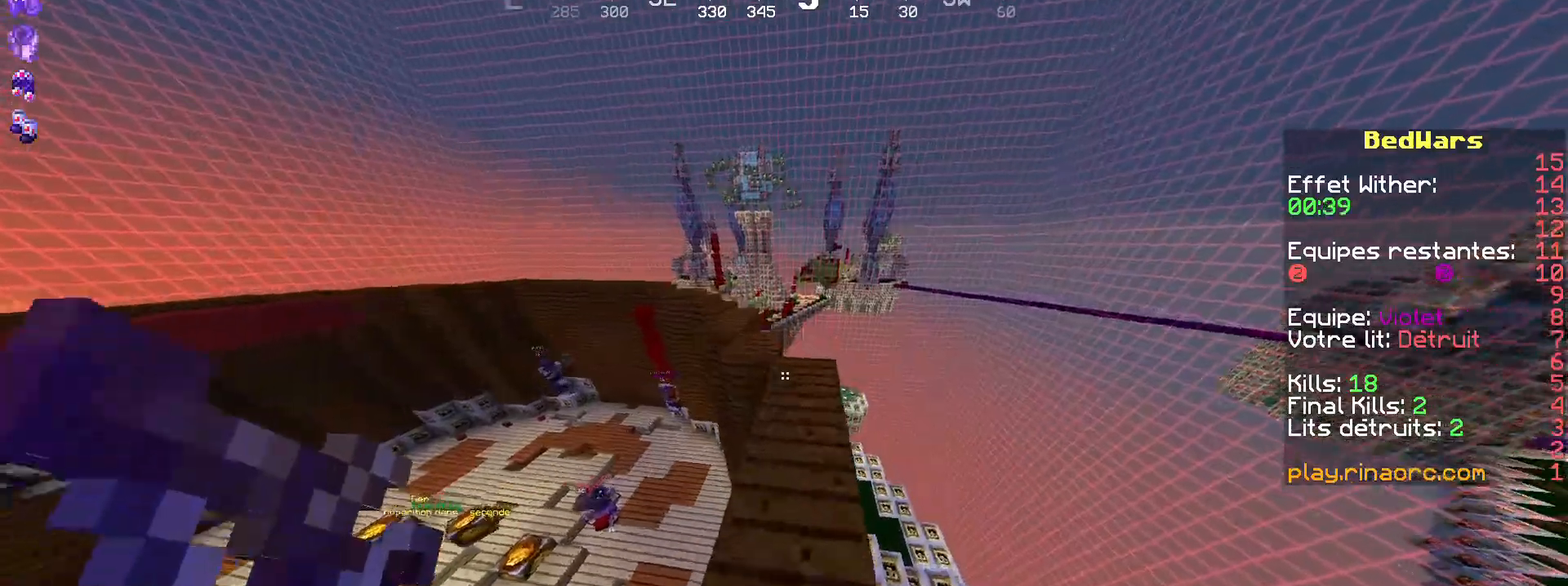
{"keys": ["q", "z"], "mouse": [], "events": [[167, "space", "down"], [300, "space", "up"], [467, "q", "down"]]}
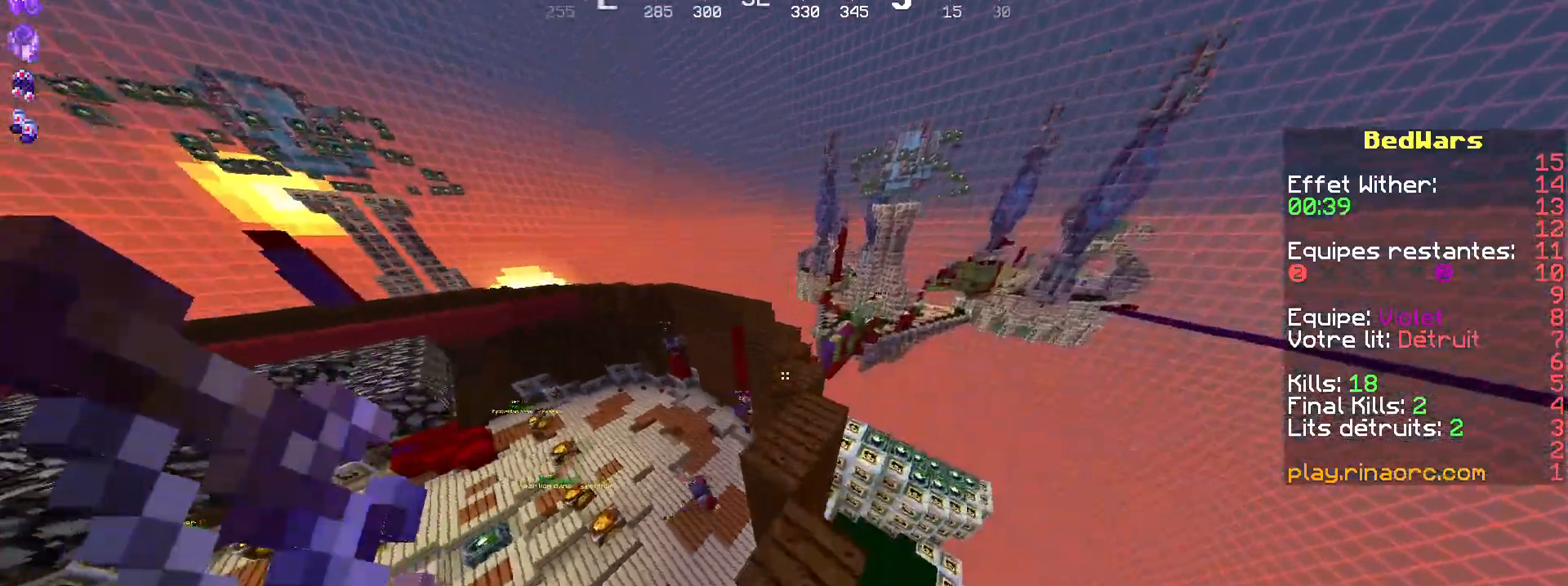
{"keys": ["z"], "mouse": [], "events": [[100, "q", "up"], [367, "space", "down"], [467, "space", "up"]]}
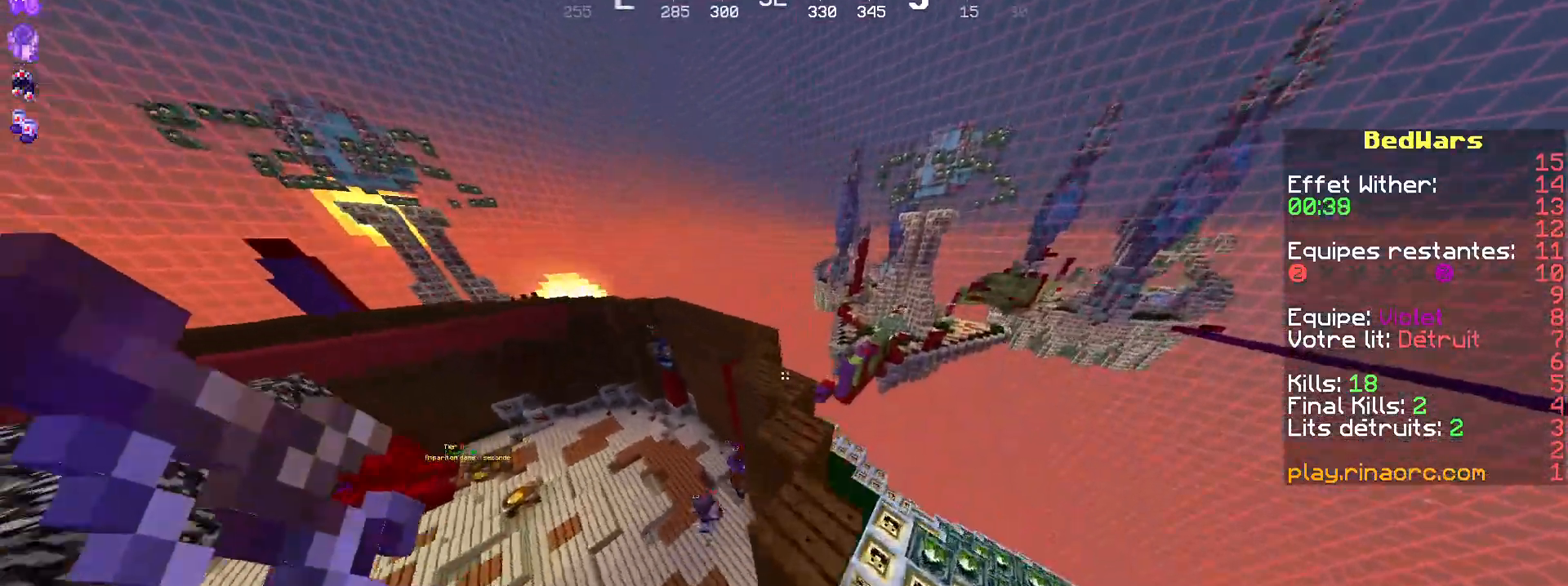
{"keys": ["space", "z"], "mouse": [], "events": [[400, "space", "down"]]}
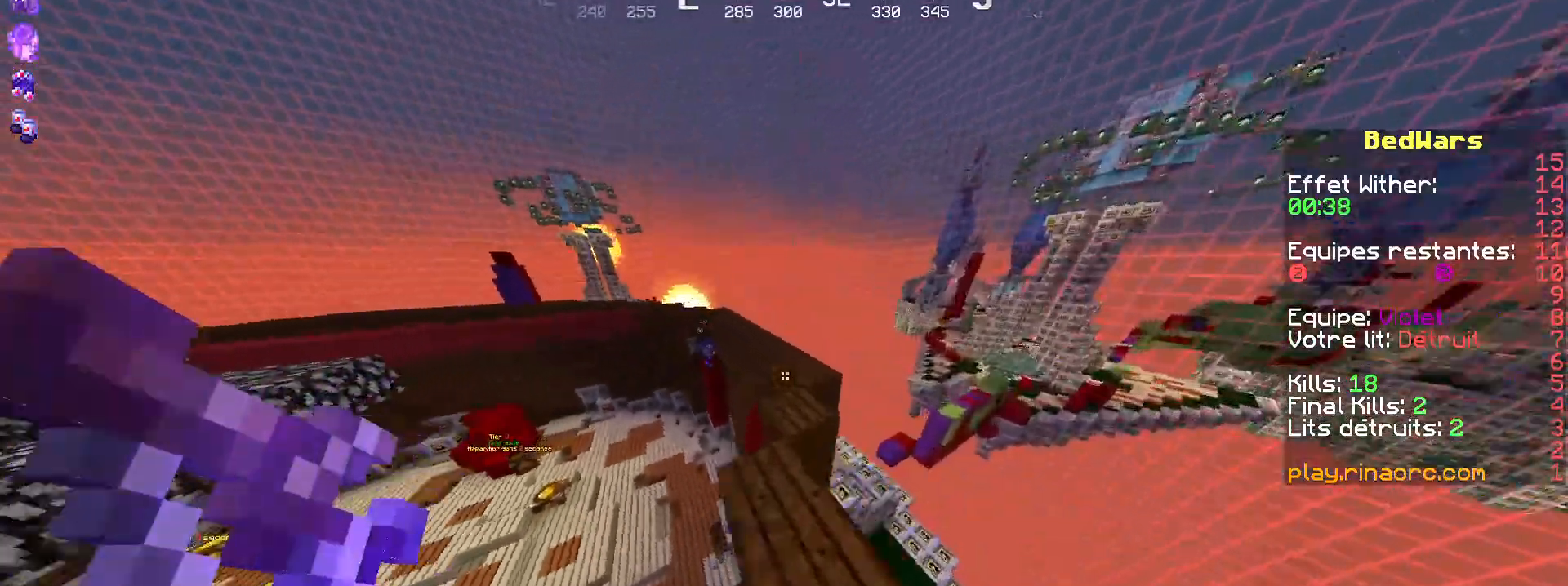
{"keys": ["space", "z"], "mouse": [], "events": [[34, "space", "up"], [500, "space", "down"]]}
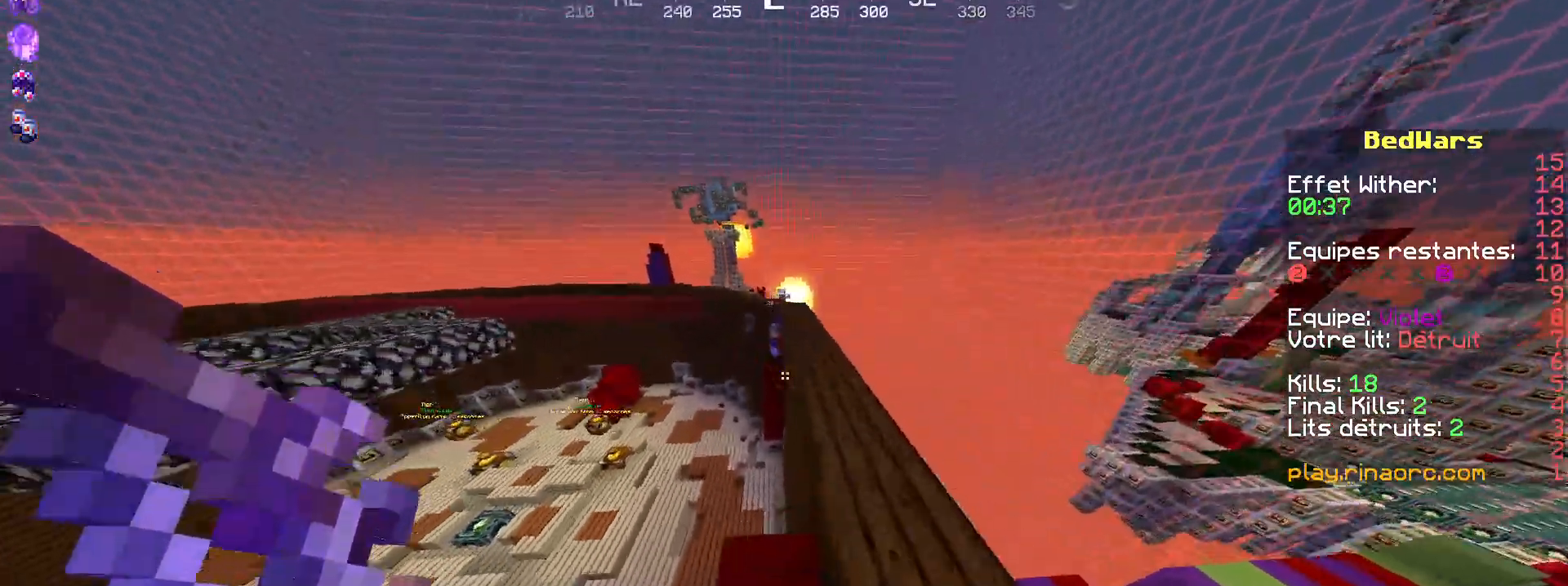
{"keys": ["z"], "mouse": [], "events": [[100, "d", "down"], [134, "space", "up"], [200, "d", "up"]]}